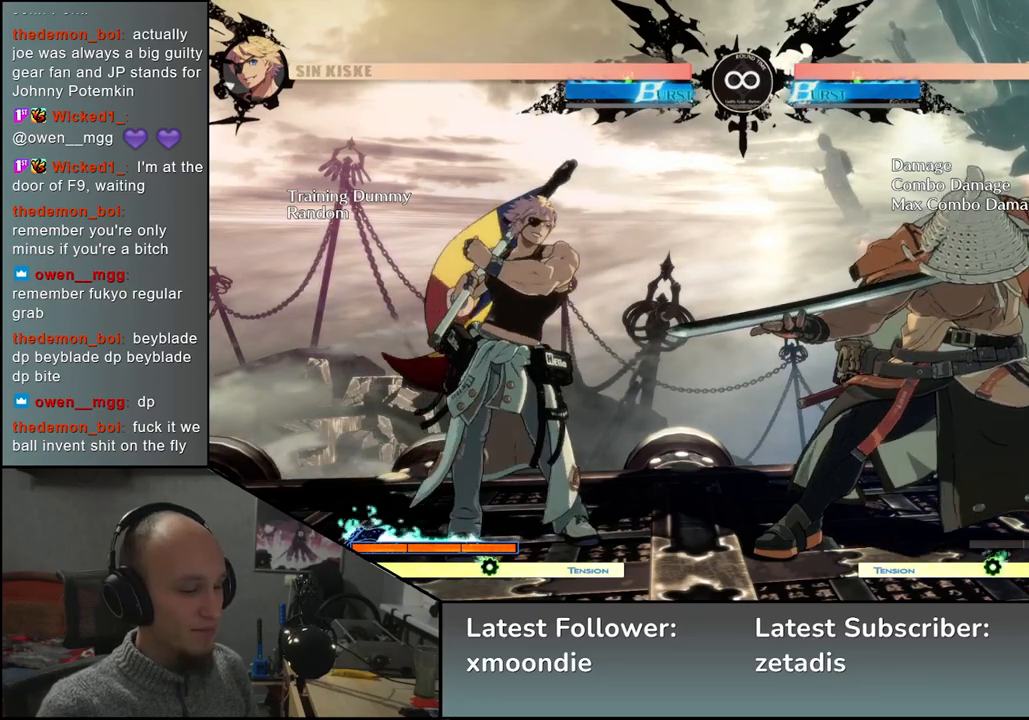
Gameplay with a controller (arcade stick); each line is a JSON object with the inputs held at the frame after it. "events" lists button and stick changes between this image and that frame as [ms after this image, input, new state], when the widget could be followed in between. Not read: L3 R3 TRIANGLE other_buttons.
{"buttons": [], "left_stick": "right", "events": [[117, "left_stick", "left"], [233, "left_stick", "right"]]}
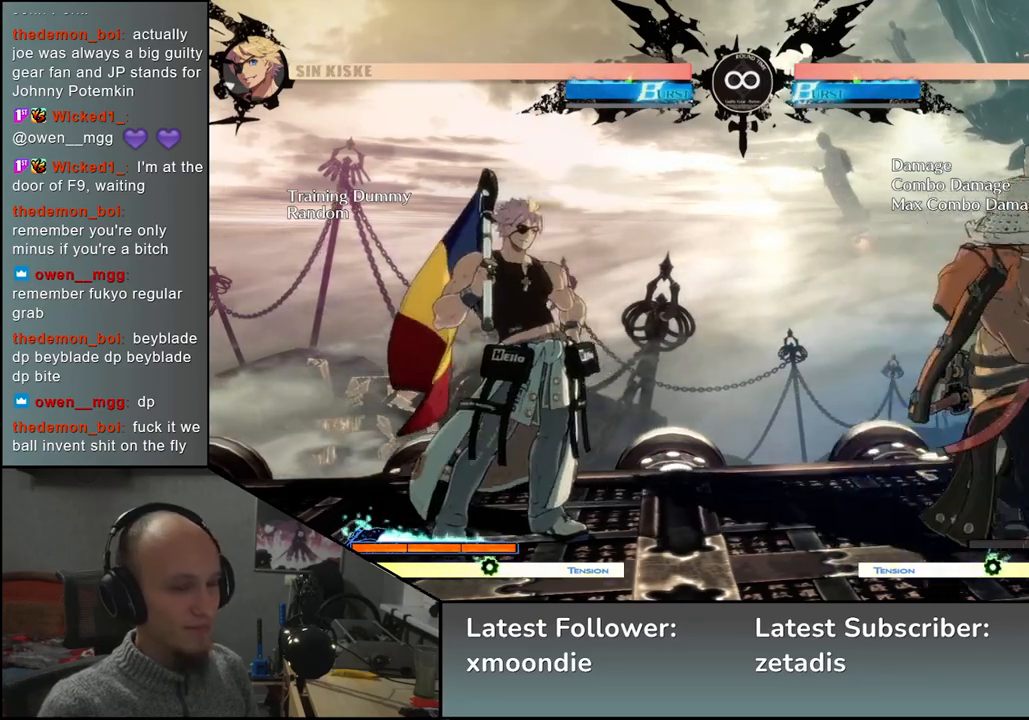
{"buttons": [], "left_stick": "center", "events": [[250, "left_stick", "down"], [333, "left_stick", "left"], [367, "L2", "down"], [400, "left_stick", "center"], [433, "L2", "up"]]}
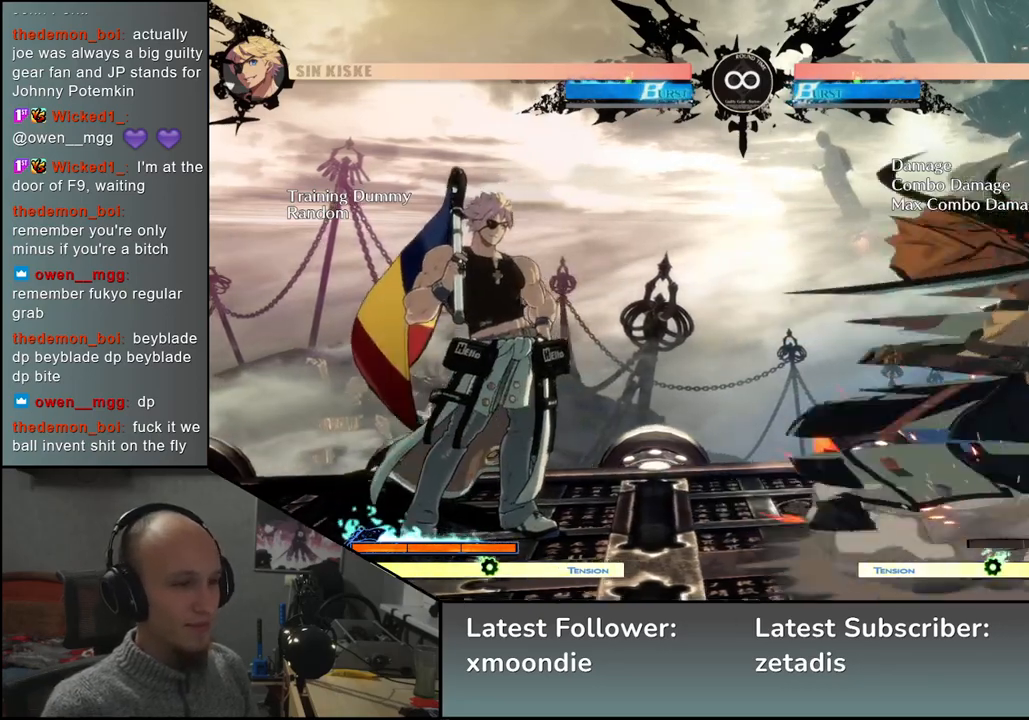
{"buttons": [], "left_stick": "down", "events": [[100, "left_stick", "down"], [183, "L2", "down"], [200, "L2", "up"], [300, "L2", "down"], [367, "L2", "up"]]}
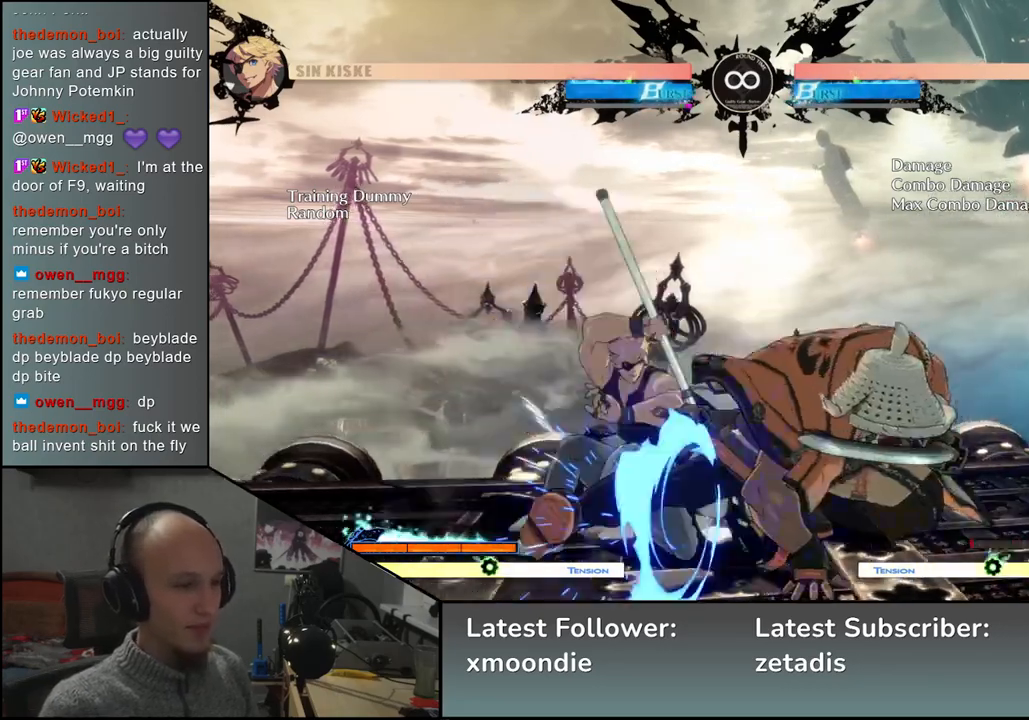
{"buttons": [], "left_stick": "left", "events": [[33, "L1", "down"], [117, "L1", "up"], [283, "left_stick", "center"], [367, "left_stick", "left"]]}
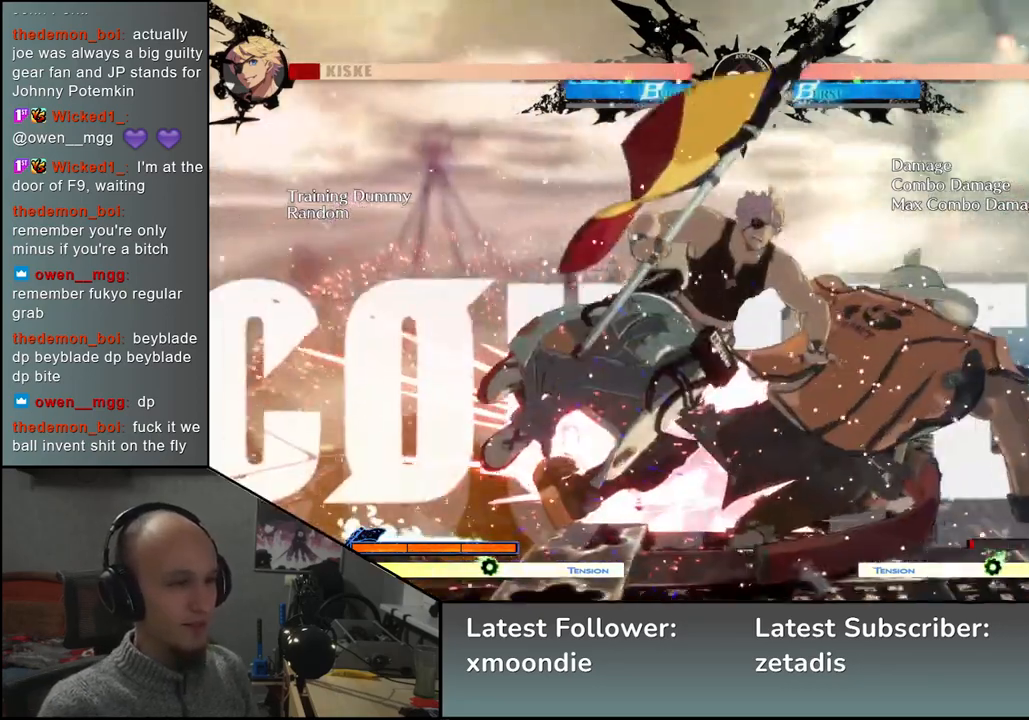
{"buttons": ["START"], "left_stick": "center", "events": [[133, "left_stick", "center"], [367, "START", "down"]]}
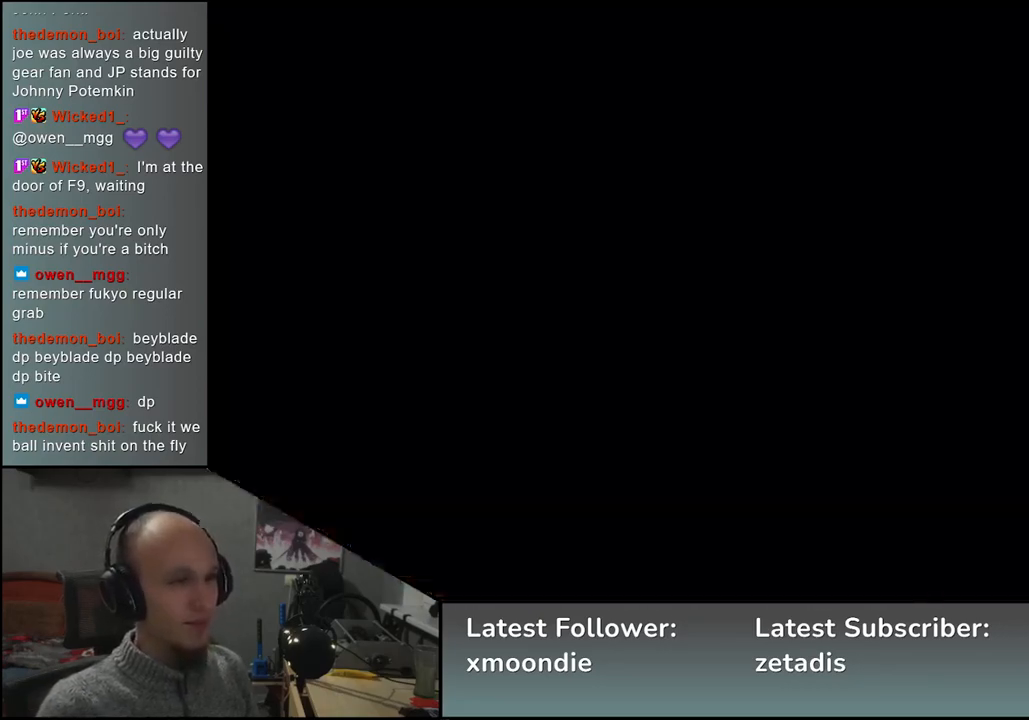
{"buttons": [], "left_stick": "down", "events": [[33, "START", "up"], [317, "left_stick", "right"], [483, "left_stick", "down"]]}
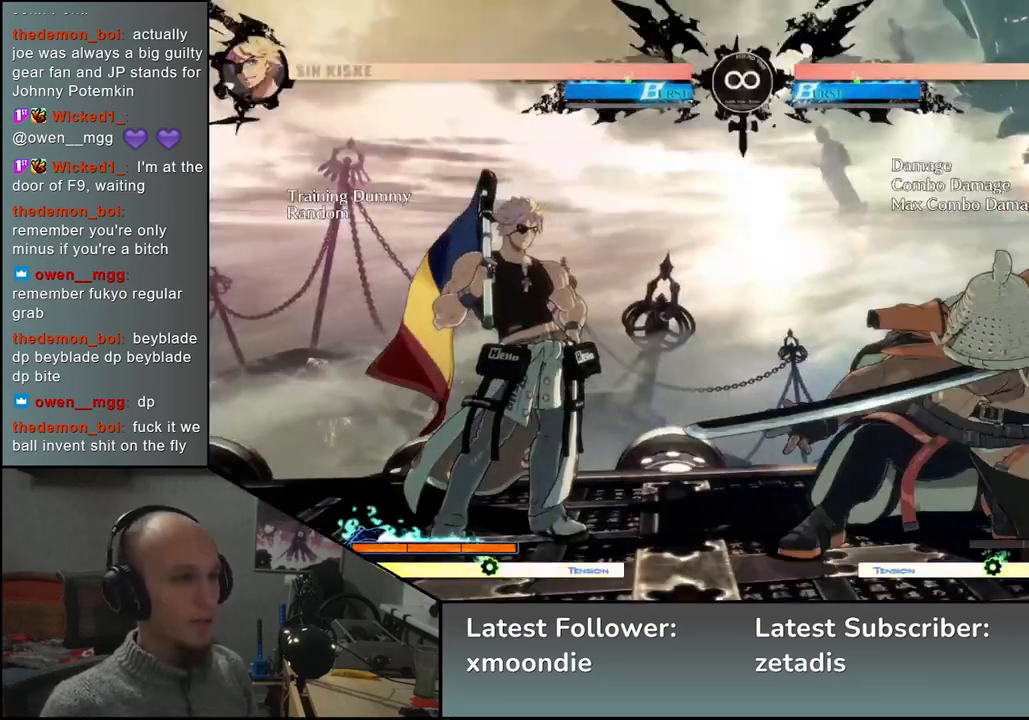
{"buttons": ["L2"], "left_stick": "center", "events": [[50, "left_stick", "left"], [83, "L2", "down"], [150, "L2", "up"], [167, "left_stick", "center"], [350, "L2", "down"], [400, "L2", "up"], [483, "L2", "down"]]}
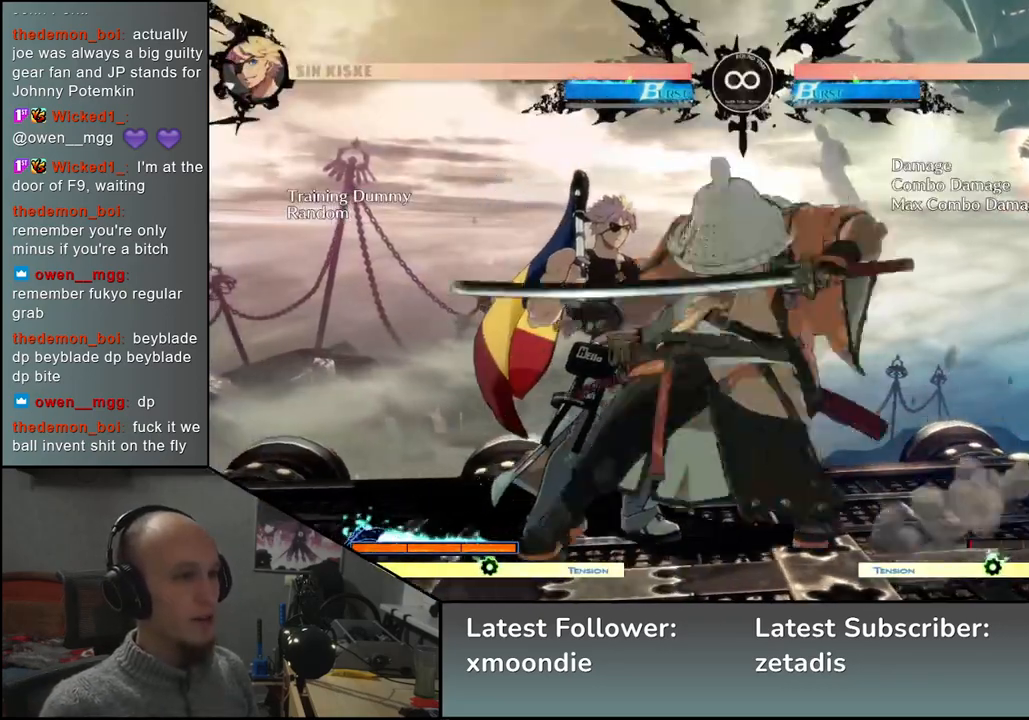
{"buttons": [], "left_stick": "left", "events": [[67, "L2", "up"], [83, "left_stick", "left"], [233, "L2", "down"], [333, "L2", "up"]]}
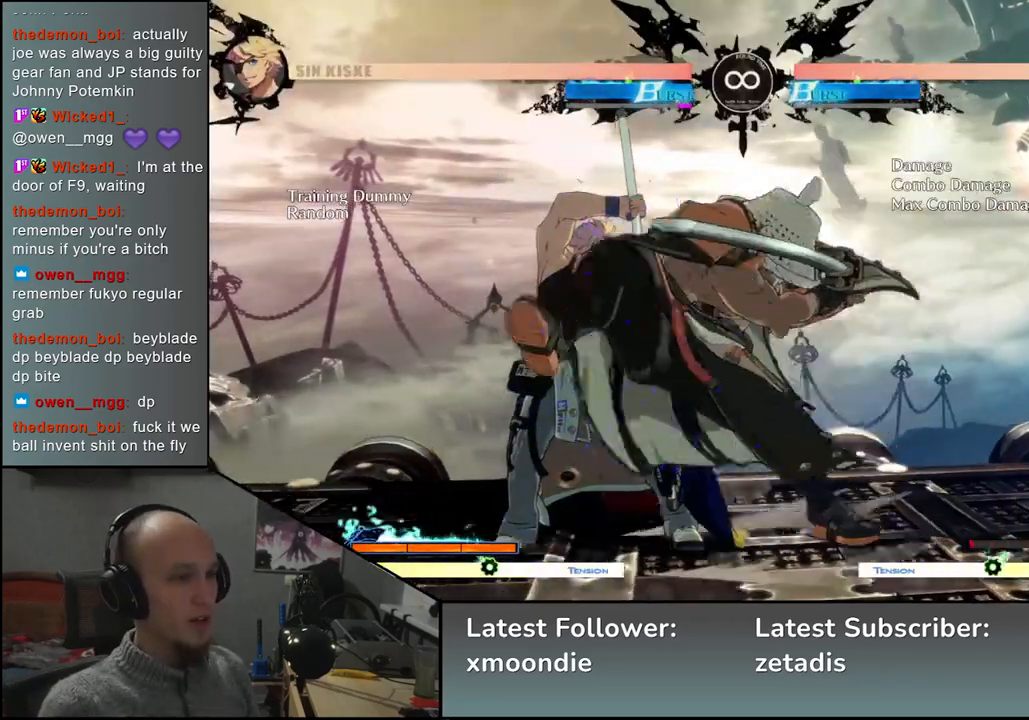
{"buttons": [], "left_stick": "down", "events": [[200, "left_stick", "center"], [500, "left_stick", "down"]]}
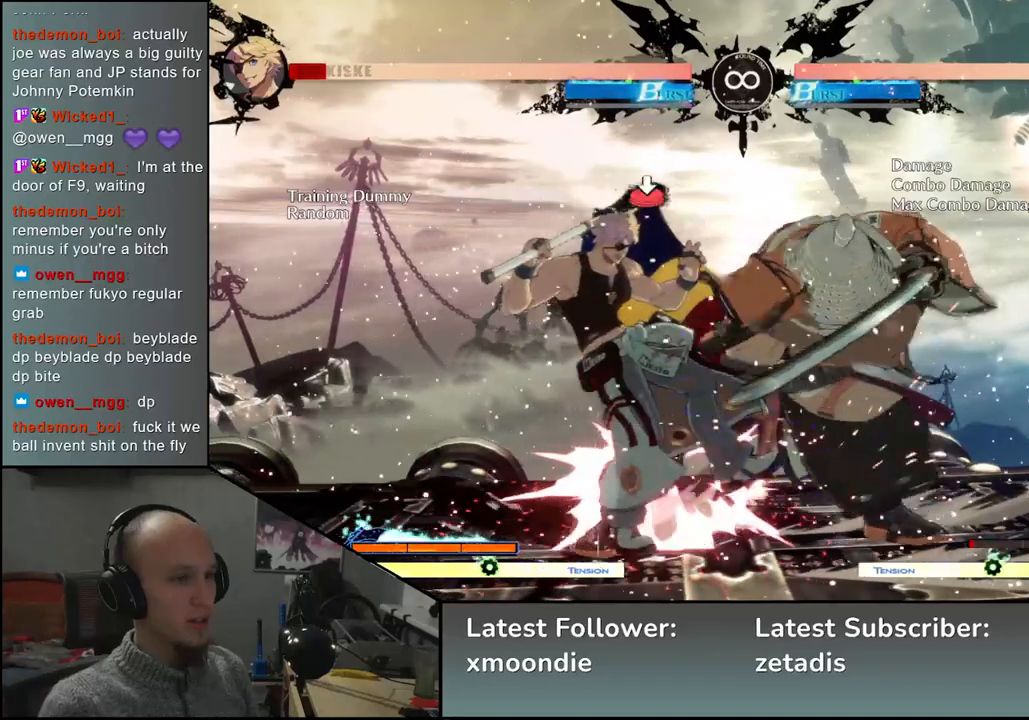
{"buttons": ["SQUARE"], "left_stick": "center", "events": [[450, "left_stick", "center"], [483, "SQUARE", "down"]]}
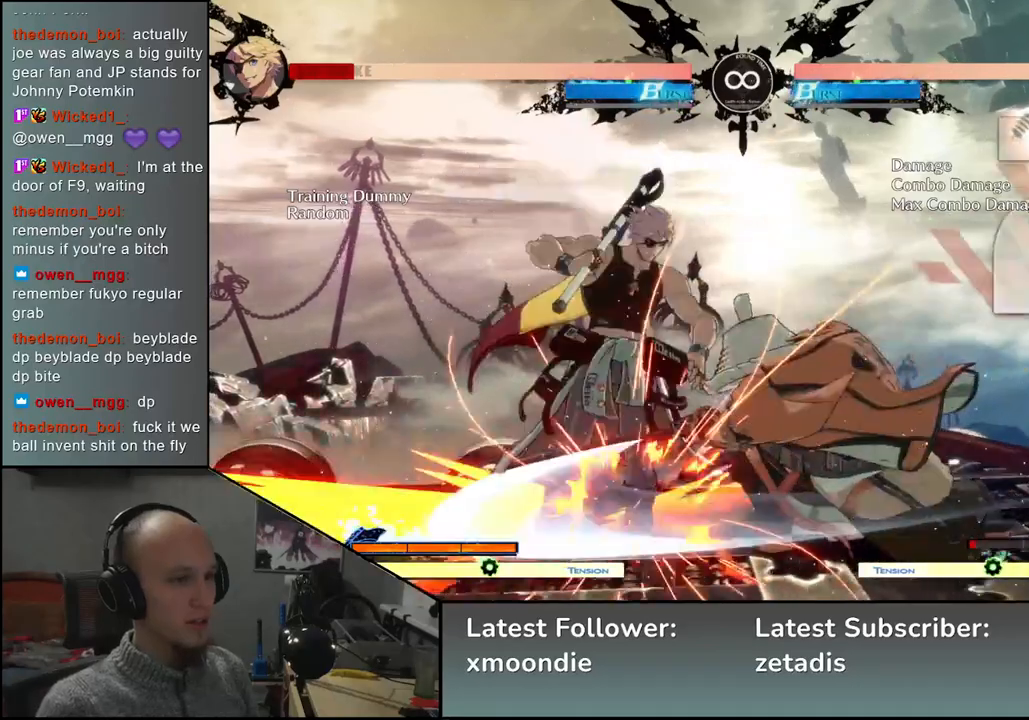
{"buttons": [], "left_stick": "center", "events": [[50, "SQUARE", "up"], [150, "SQUARE", "down"], [250, "SQUARE", "up"]]}
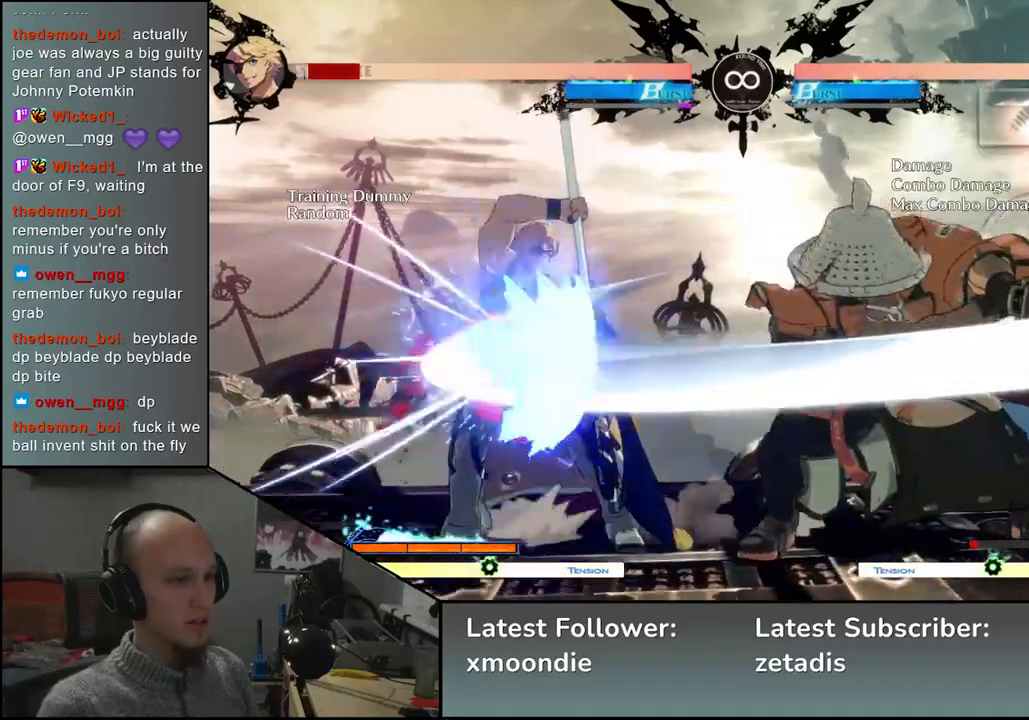
{"buttons": [], "left_stick": "center", "events": [[117, "START", "down"], [250, "START", "up"]]}
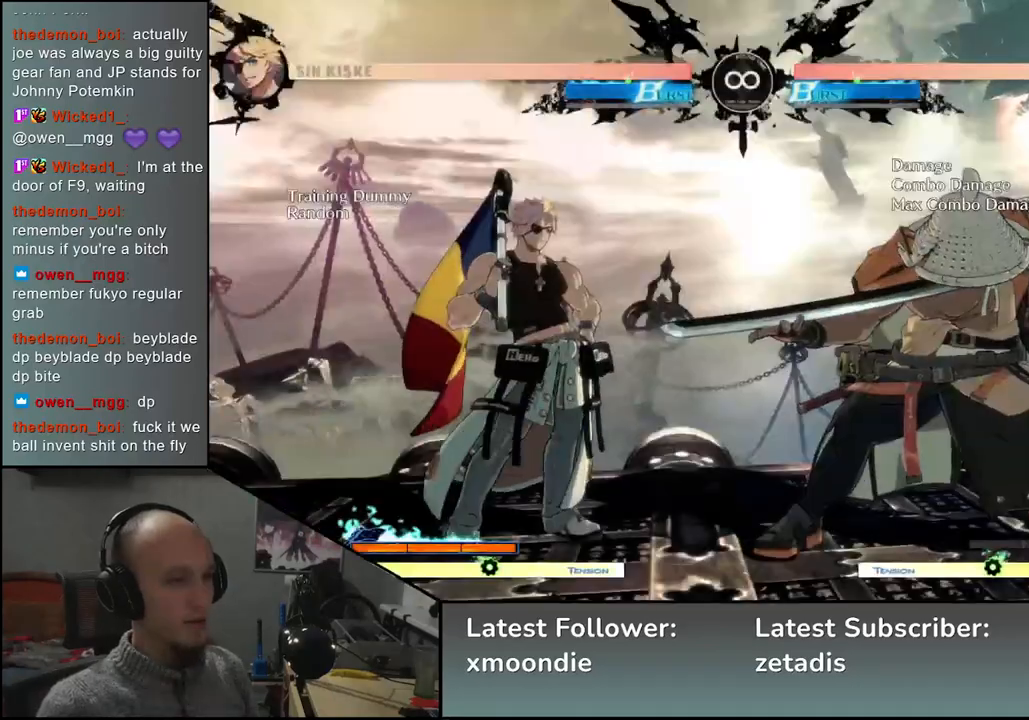
{"buttons": [], "left_stick": "left", "events": [[200, "left_stick", "right"], [400, "left_stick", "down"], [467, "left_stick", "left"]]}
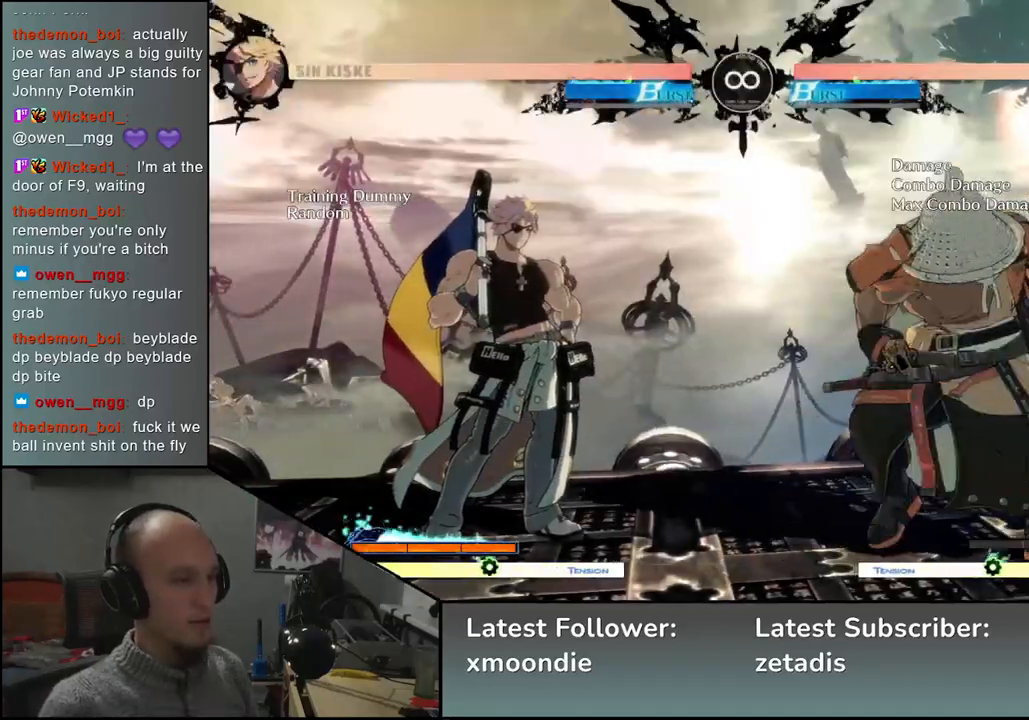
{"buttons": [], "left_stick": "left", "events": [[33, "L2", "down"], [33, "left_stick", "center"], [50, "L2", "up"], [283, "L2", "down"], [300, "L2", "up"], [383, "L2", "down"], [433, "L2", "up"], [500, "left_stick", "left"]]}
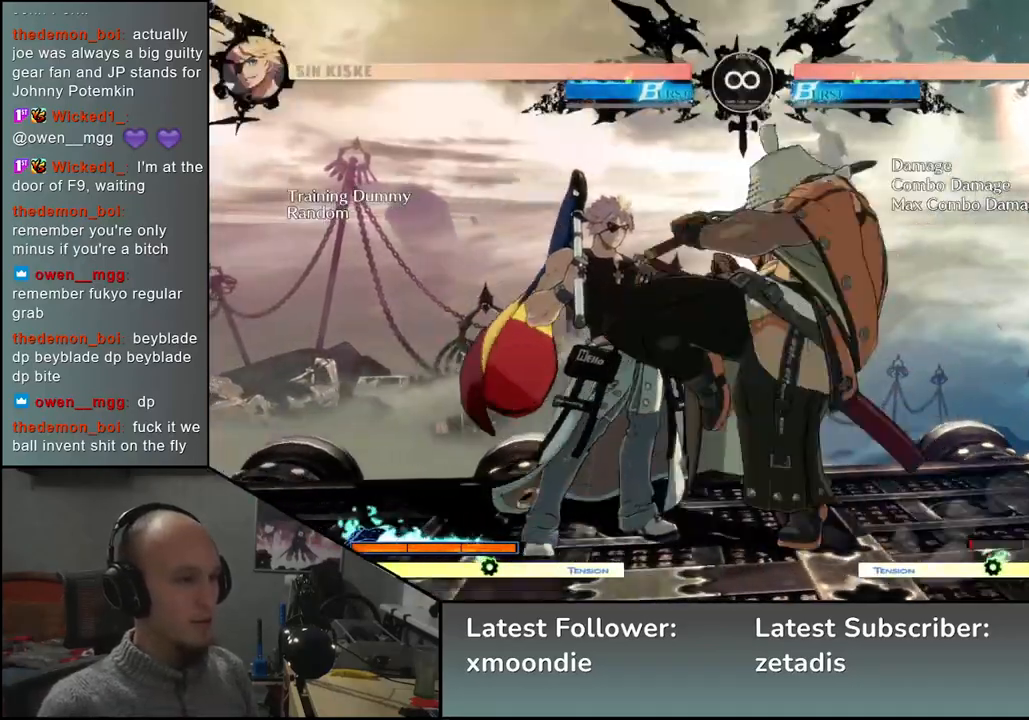
{"buttons": [], "left_stick": "left", "events": [[150, "L2", "down"], [250, "L2", "up"]]}
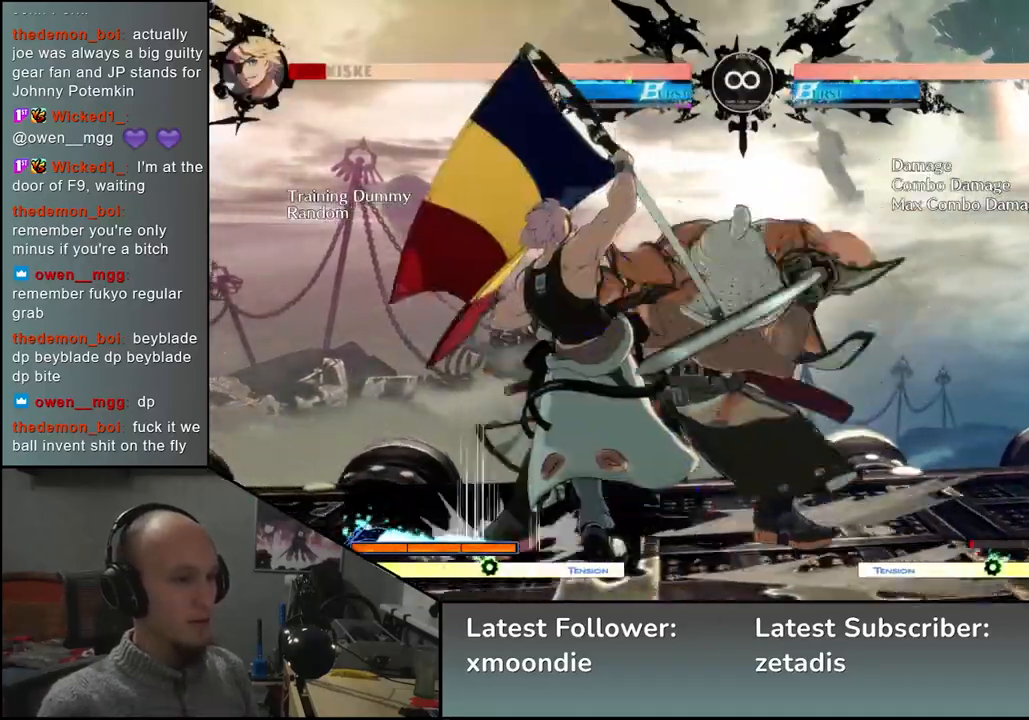
{"buttons": [], "left_stick": "down", "events": [[117, "left_stick", "center"], [200, "left_stick", "down"]]}
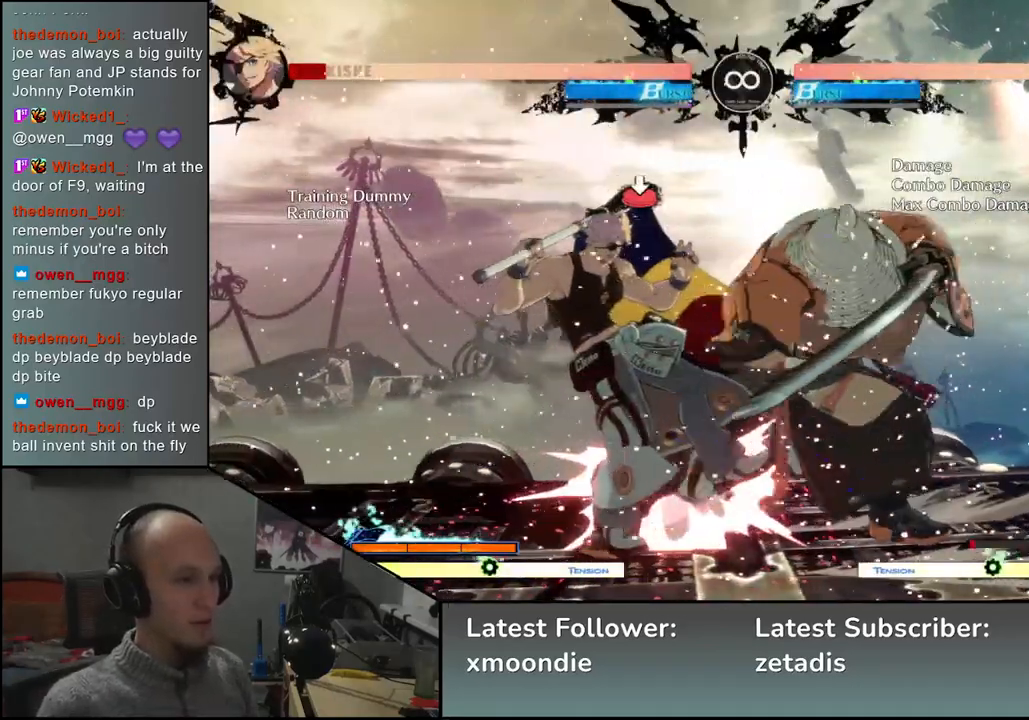
{"buttons": [], "left_stick": "center", "events": [[467, "left_stick", "center"]]}
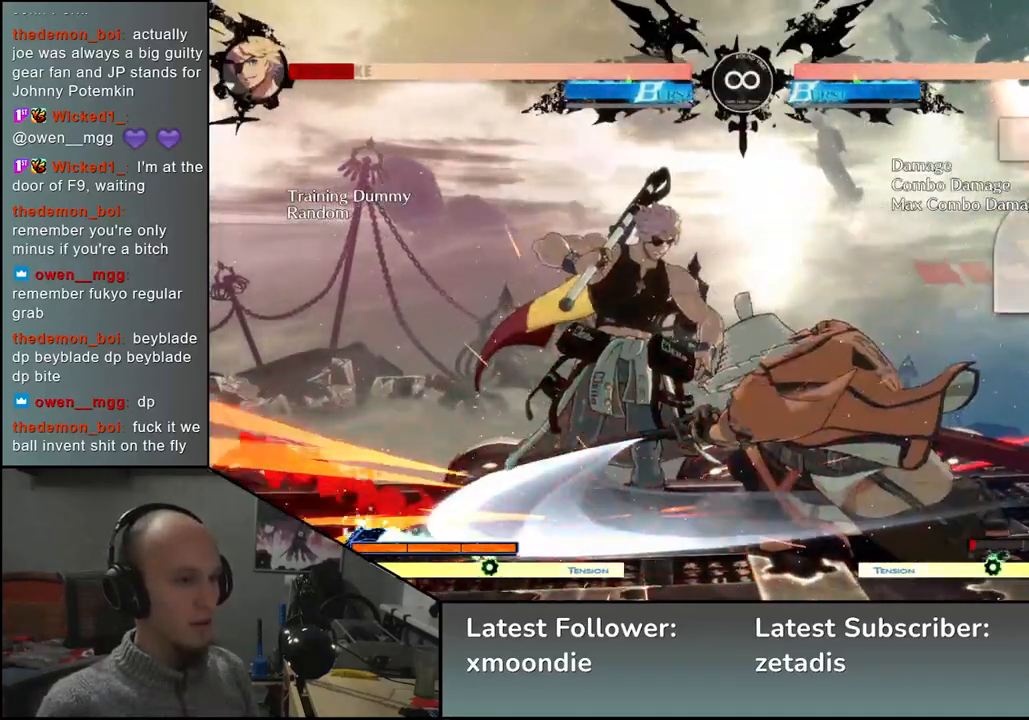
{"buttons": [], "left_stick": "left", "events": [[33, "SQUARE", "down"], [117, "SQUARE", "up"], [350, "left_stick", "left"]]}
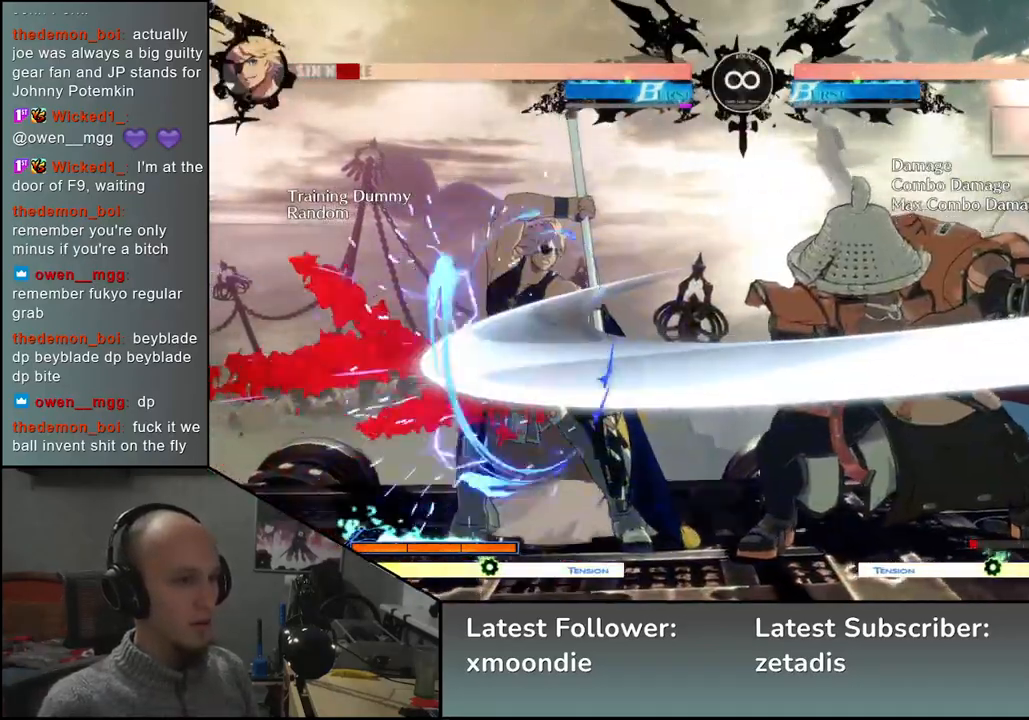
{"buttons": [], "left_stick": "left", "events": [[33, "left_stick", "down"], [83, "left_stick", "right"], [117, "SQUARE", "down"], [217, "SQUARE", "up"], [217, "left_stick", "up"], [283, "left_stick", "left"]]}
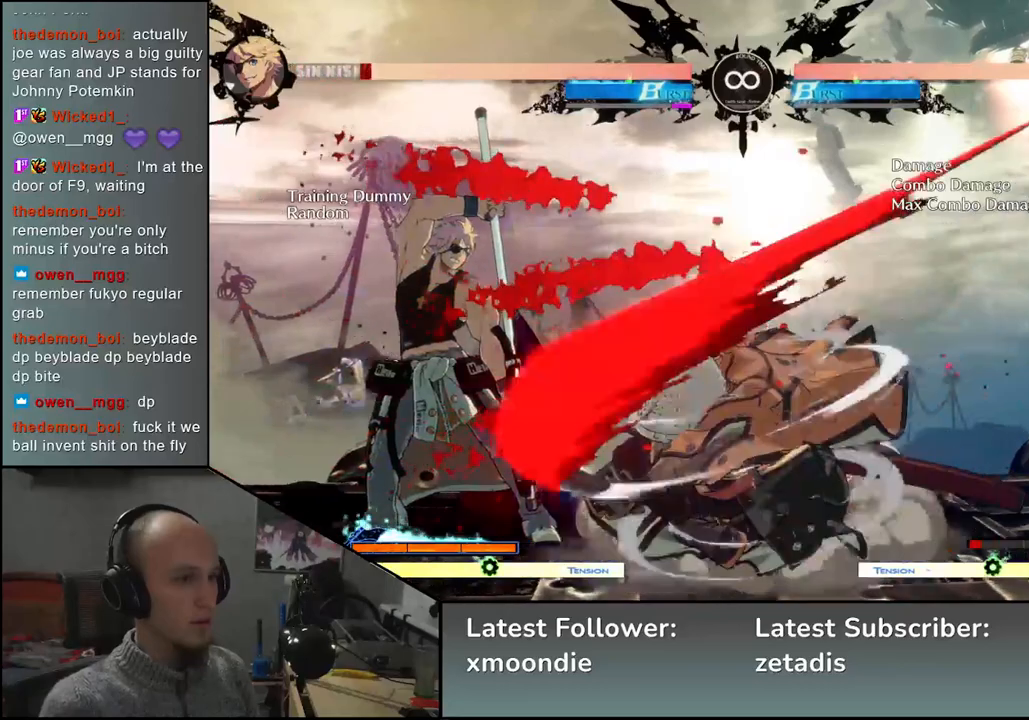
{"buttons": [], "left_stick": "down-right", "events": [[67, "left_stick", "down"], [167, "left_stick", "left"], [200, "SQUARE", "down"], [300, "SQUARE", "up"], [367, "left_stick", "down-right"]]}
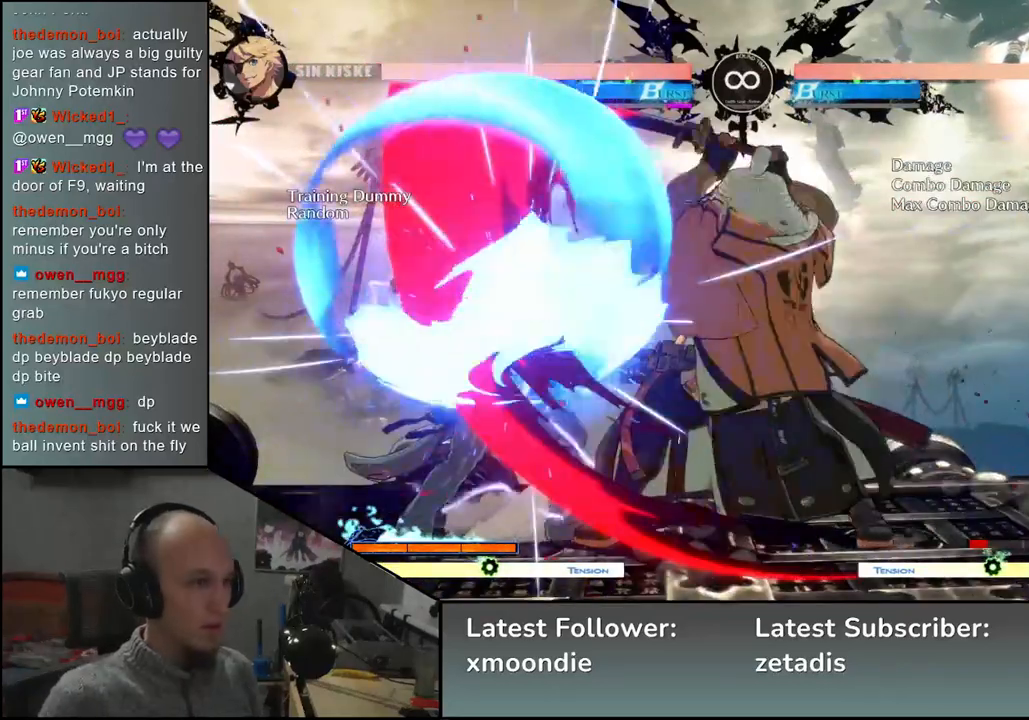
{"buttons": [], "left_stick": "center", "events": [[33, "left_stick", "left"], [167, "SQUARE", "down"], [333, "SQUARE", "up"], [400, "left_stick", "center"]]}
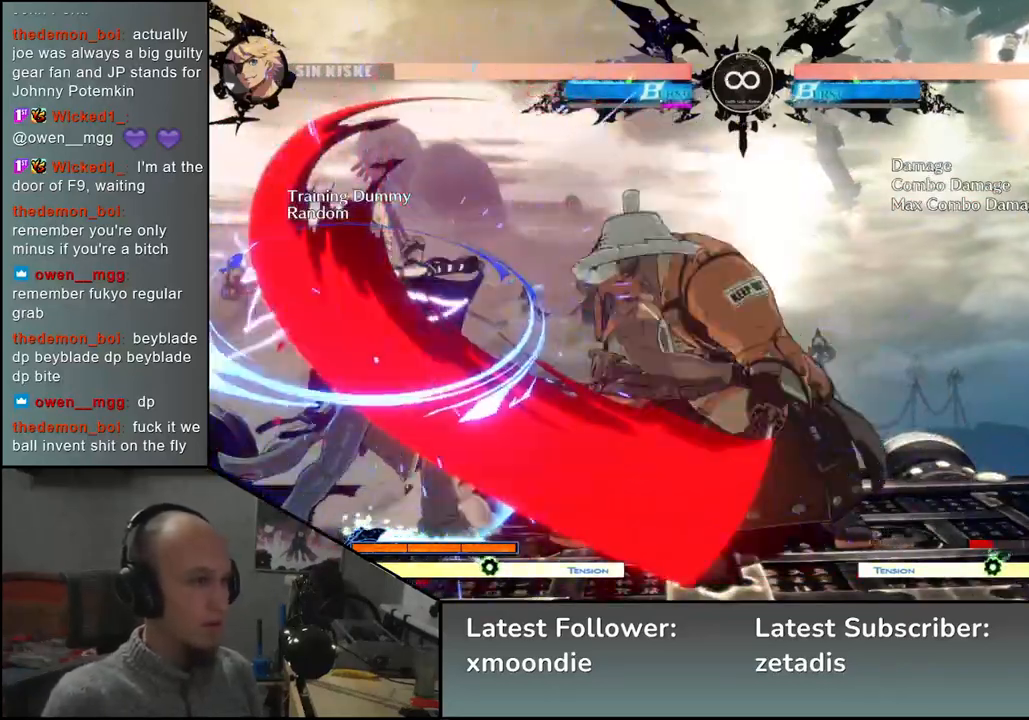
{"buttons": [], "left_stick": "down", "events": [[17, "left_stick", "left"], [117, "left_stick", "right"], [233, "left_stick", "down"], [283, "left_stick", "left"], [317, "L2", "down"], [367, "L2", "up"], [367, "left_stick", "center"], [483, "left_stick", "down"]]}
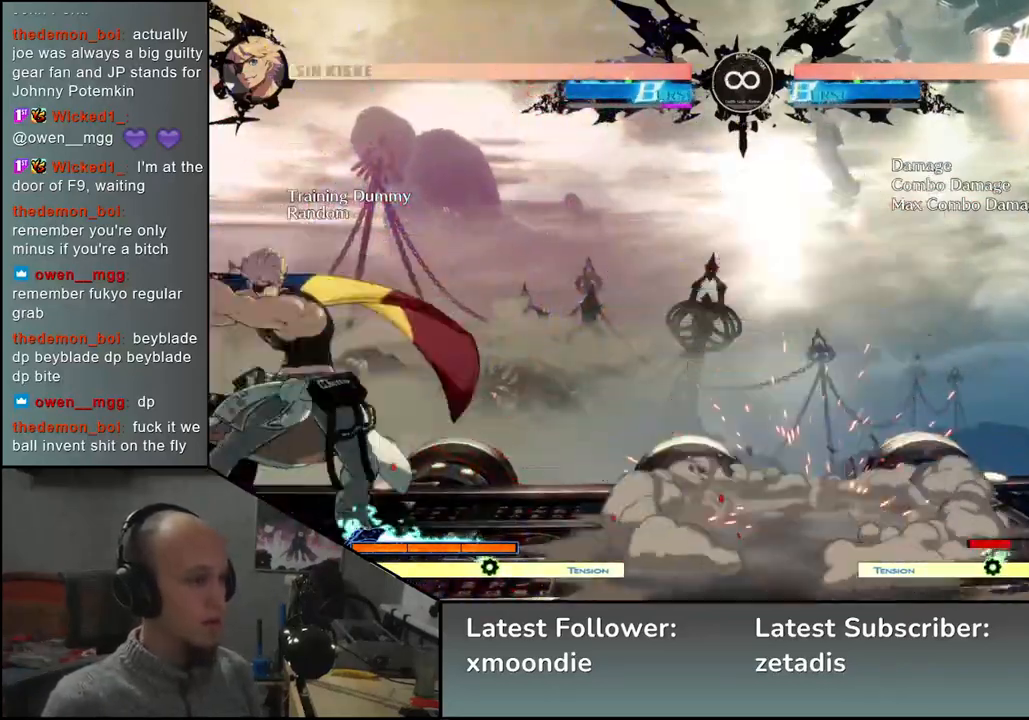
{"buttons": [], "left_stick": "right", "events": [[50, "L2", "down"], [83, "L2", "up"], [200, "L2", "down"], [233, "L2", "up"], [333, "left_stick", "right"]]}